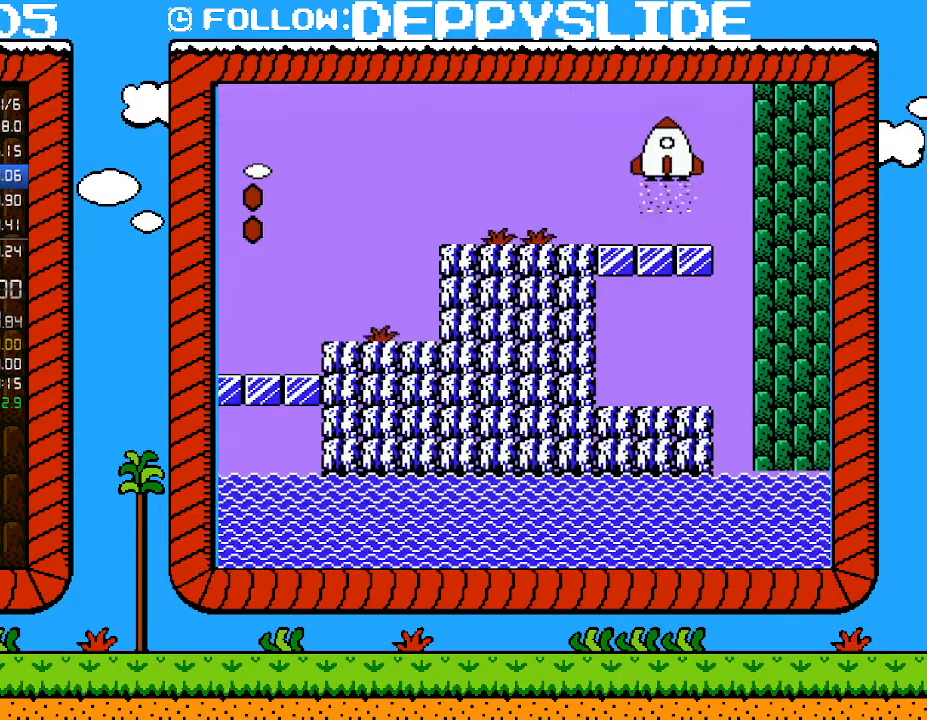
Gameplay with a controller (Nintendo layout); each line is a JSON object with the inputs held at the frame after it. "events" lists button and stick changes between this image and that frame as [ms after this image, input, new state], when the widget could be followed in between. Not read: L3 R3.
{"buttons": [], "events": []}
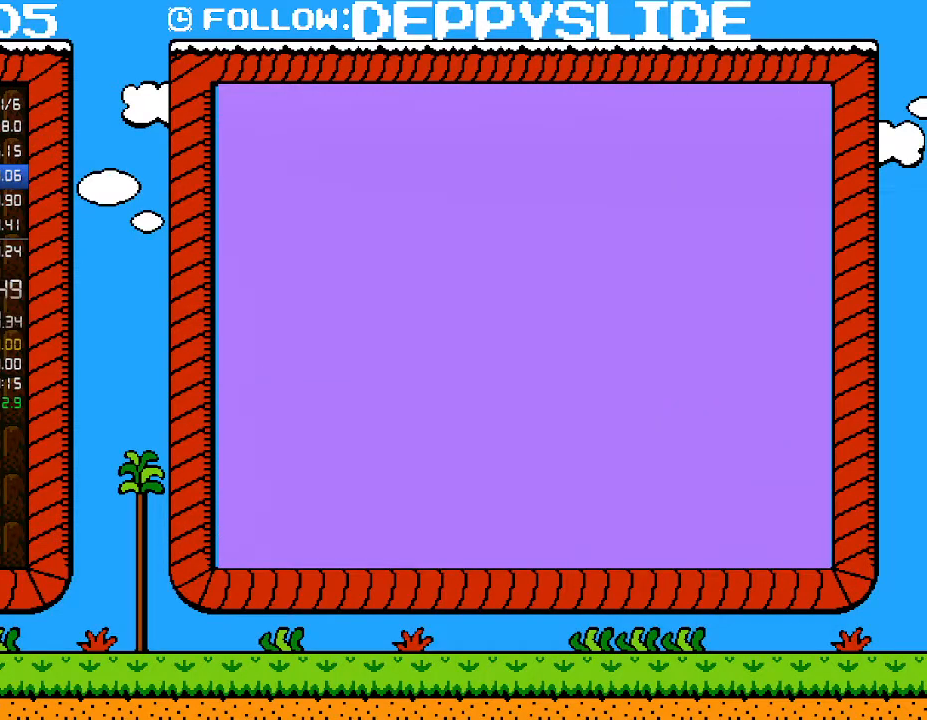
{"buttons": [], "events": []}
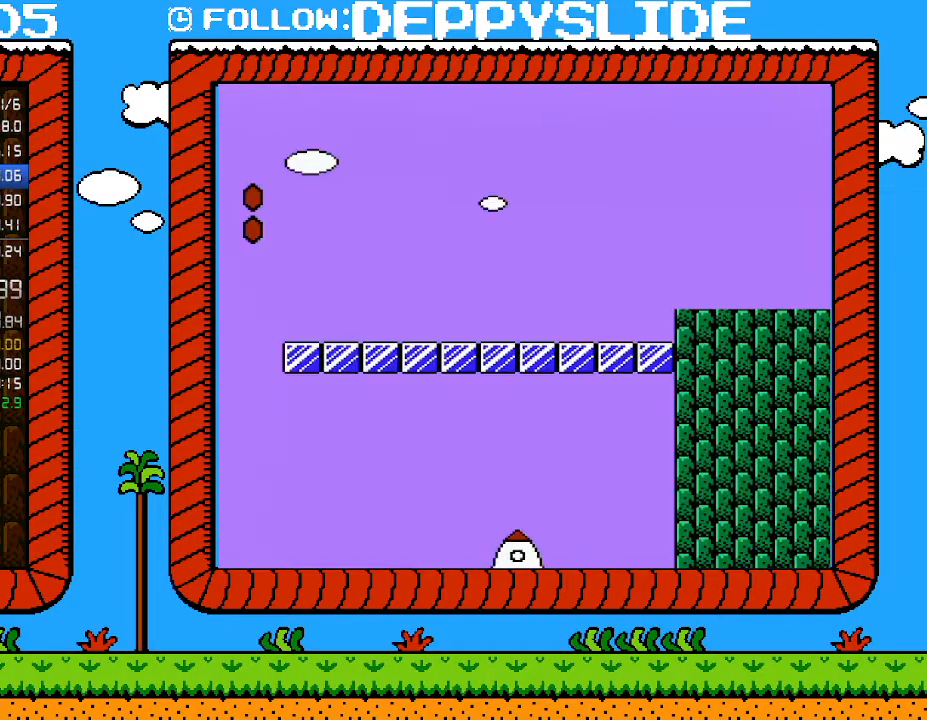
{"buttons": [], "events": []}
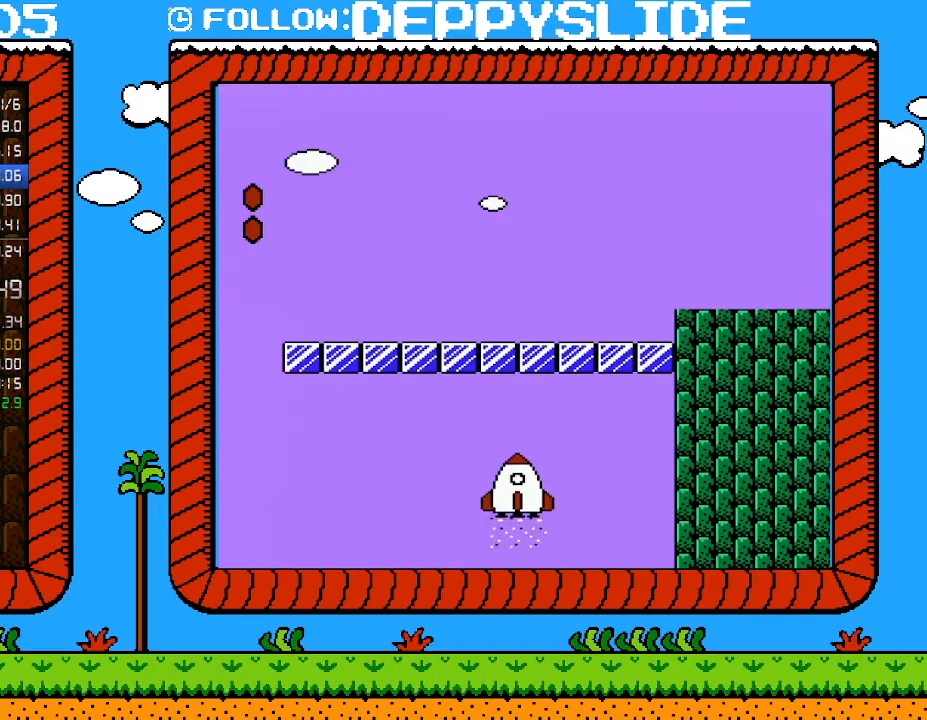
{"buttons": ["DPAD_RIGHT"], "events": [[33, "DPAD_RIGHT", "down"]]}
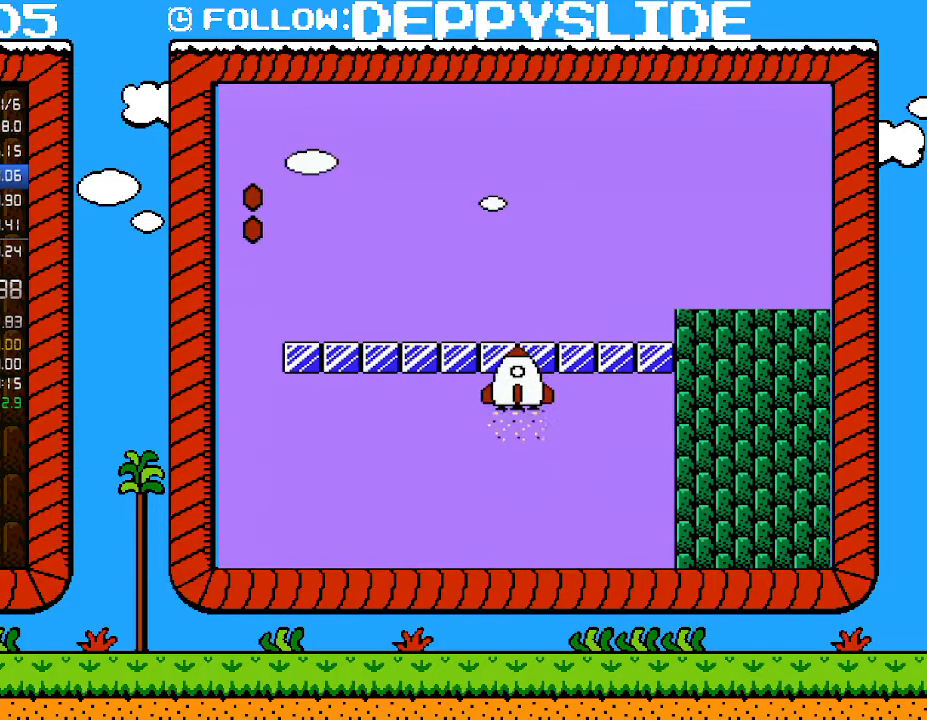
{"buttons": ["B", "DPAD_RIGHT"], "events": [[400, "B", "down"]]}
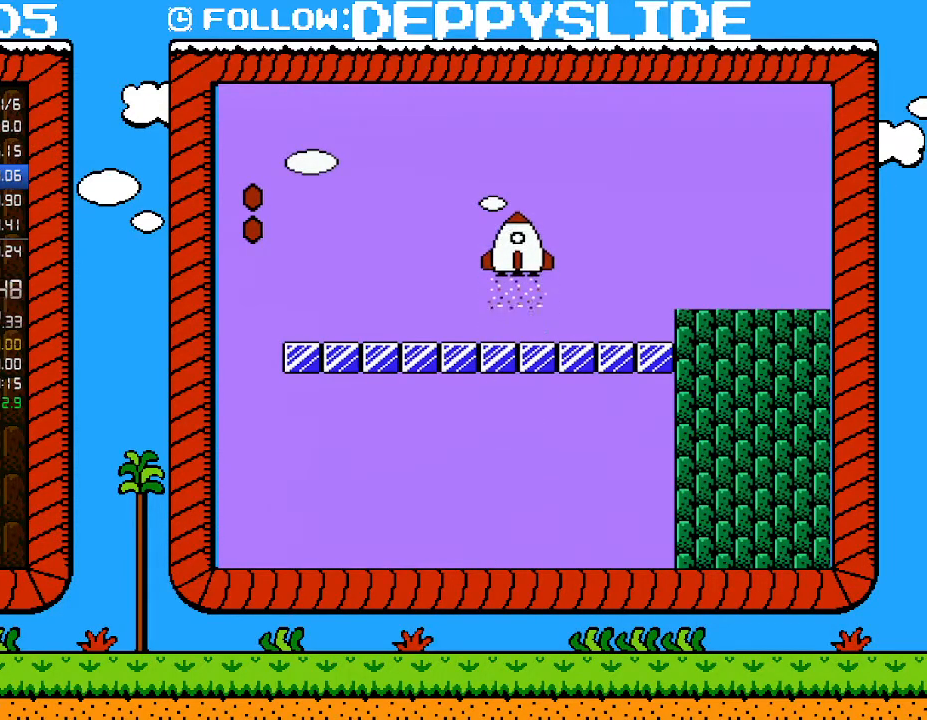
{"buttons": ["A", "B", "DPAD_RIGHT"], "events": [[467, "A", "down"]]}
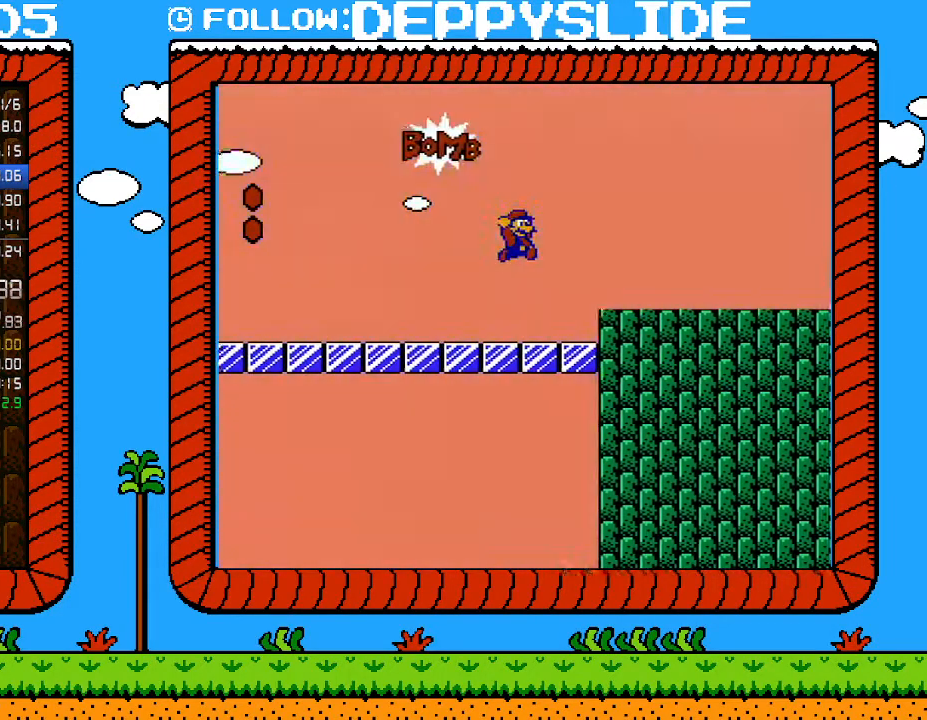
{"buttons": ["B", "DPAD_RIGHT"], "events": [[83, "A", "up"]]}
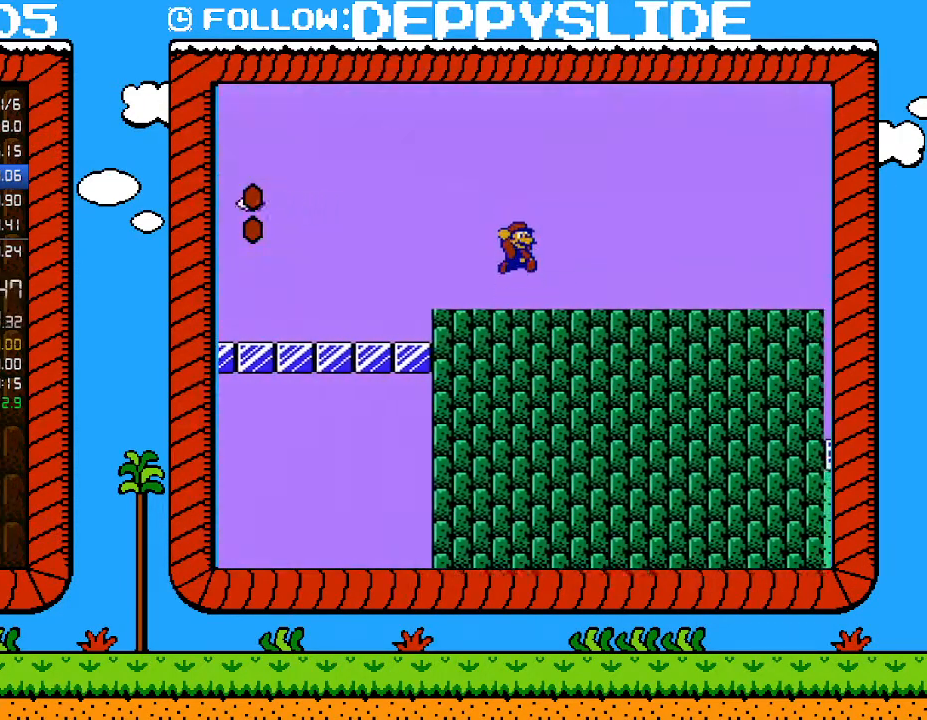
{"buttons": ["B", "DPAD_RIGHT"], "events": [[33, "A", "down"], [500, "A", "up"]]}
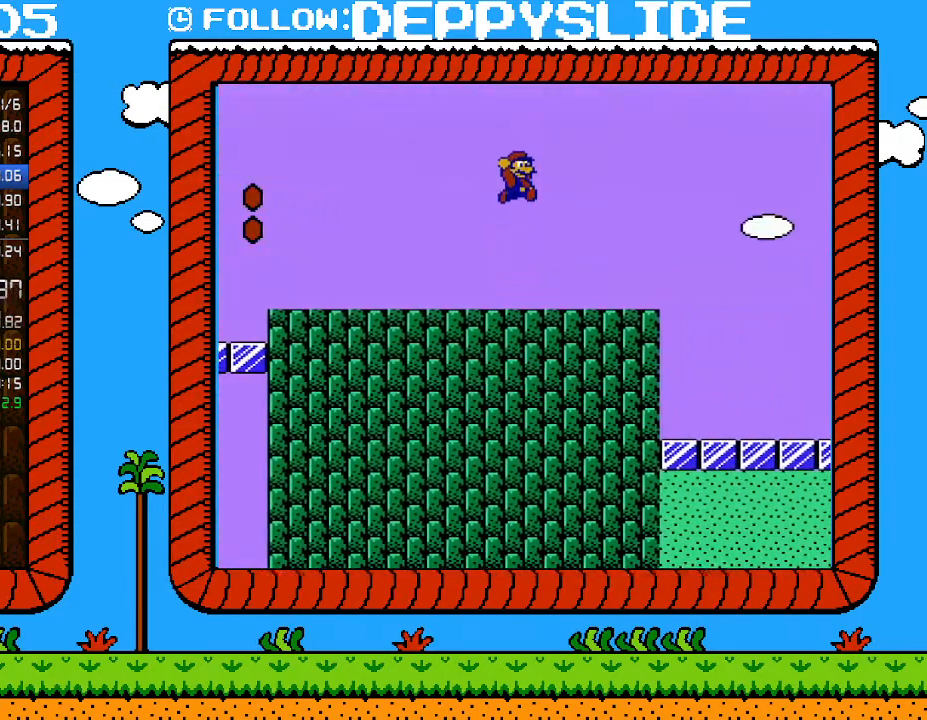
{"buttons": ["A", "B", "DPAD_RIGHT"], "events": [[367, "A", "down"]]}
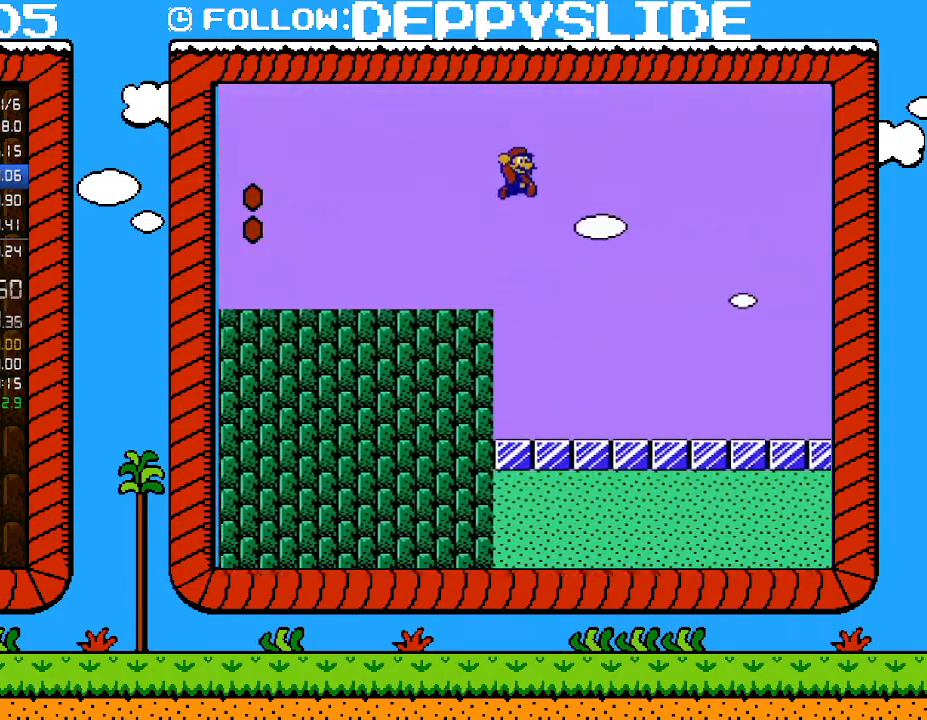
{"buttons": ["A", "B", "DPAD_RIGHT"], "events": []}
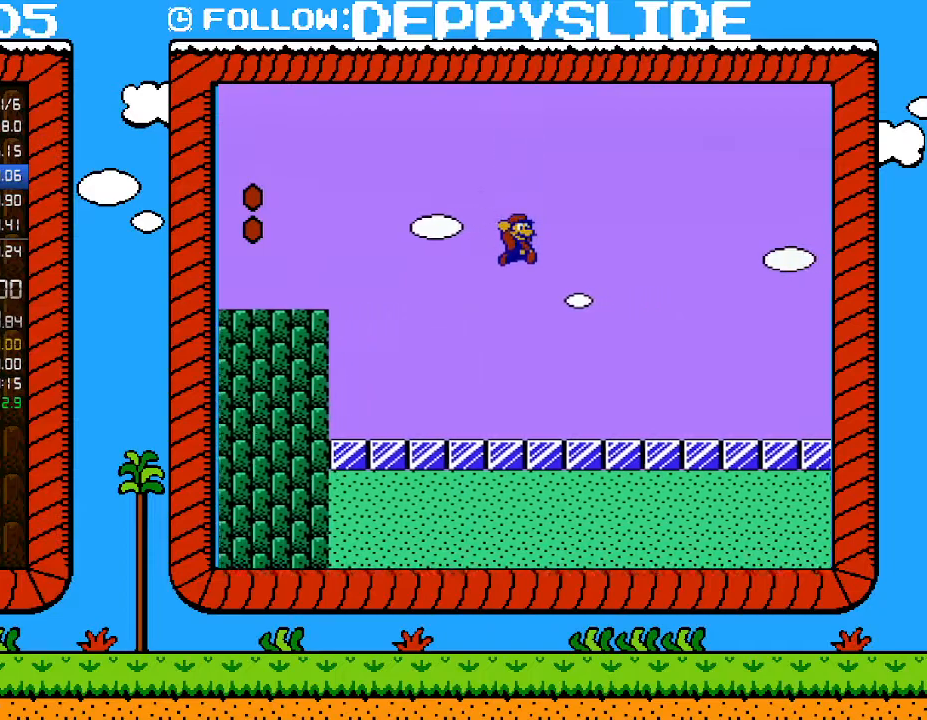
{"buttons": ["B", "DPAD_RIGHT"], "events": [[217, "A", "up"]]}
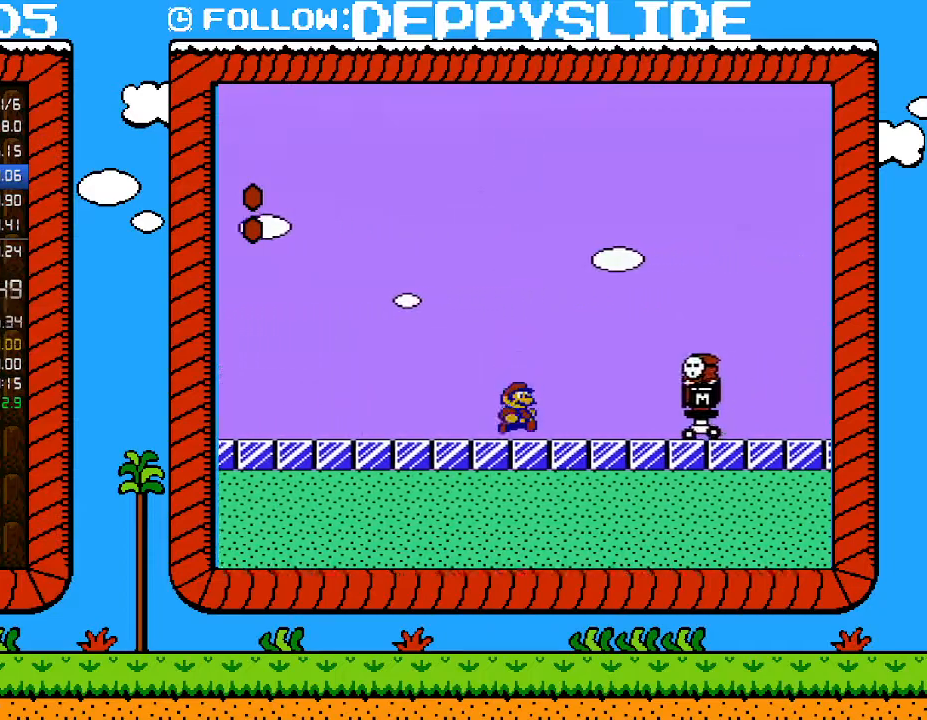
{"buttons": ["B", "DPAD_RIGHT"], "events": [[117, "A", "down"], [250, "A", "up"]]}
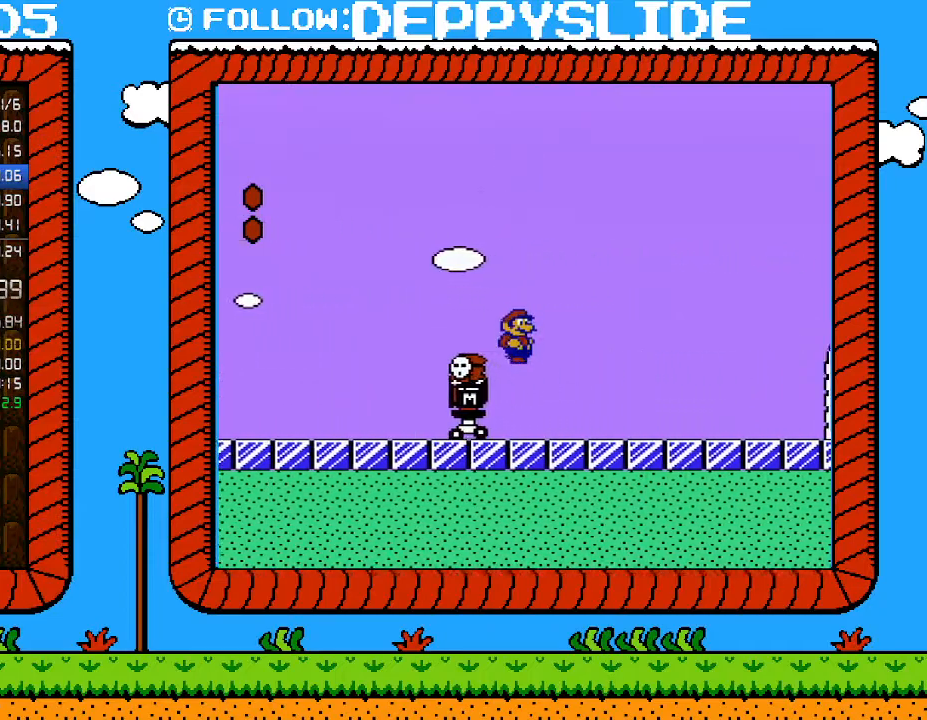
{"buttons": ["B", "DPAD_RIGHT"], "events": []}
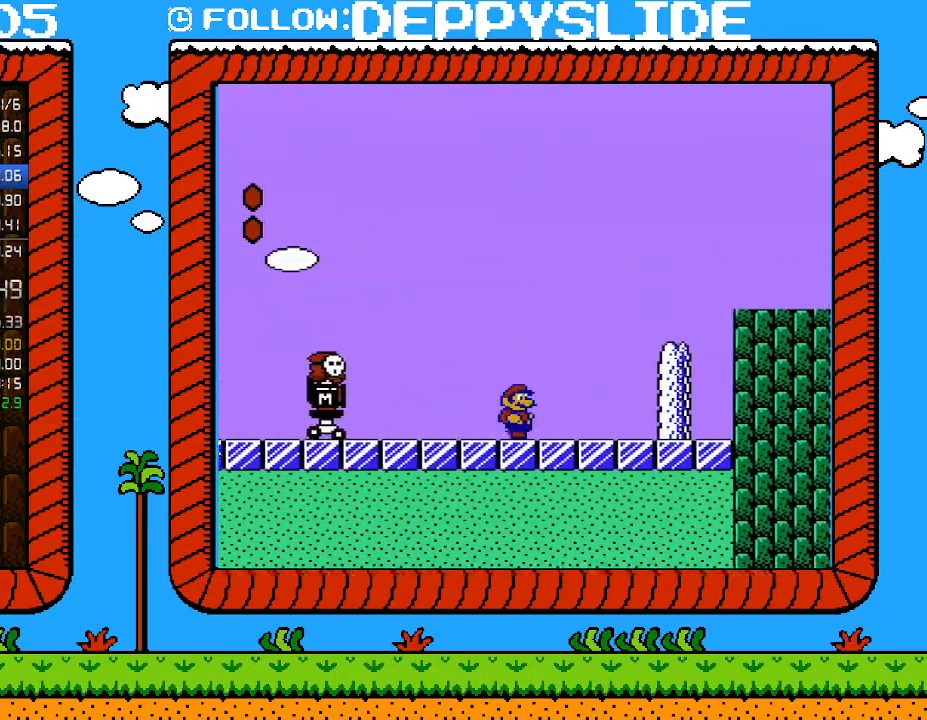
{"buttons": ["B", "DPAD_RIGHT"], "events": [[83, "A", "down"], [333, "A", "up"]]}
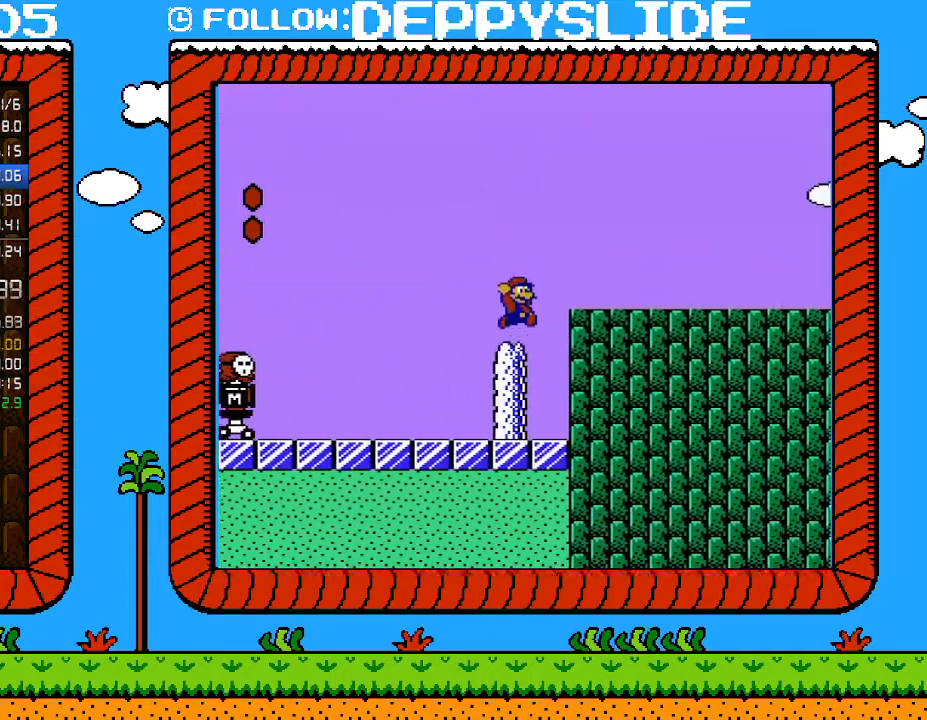
{"buttons": ["A", "B", "DPAD_RIGHT"], "events": [[83, "A", "down"]]}
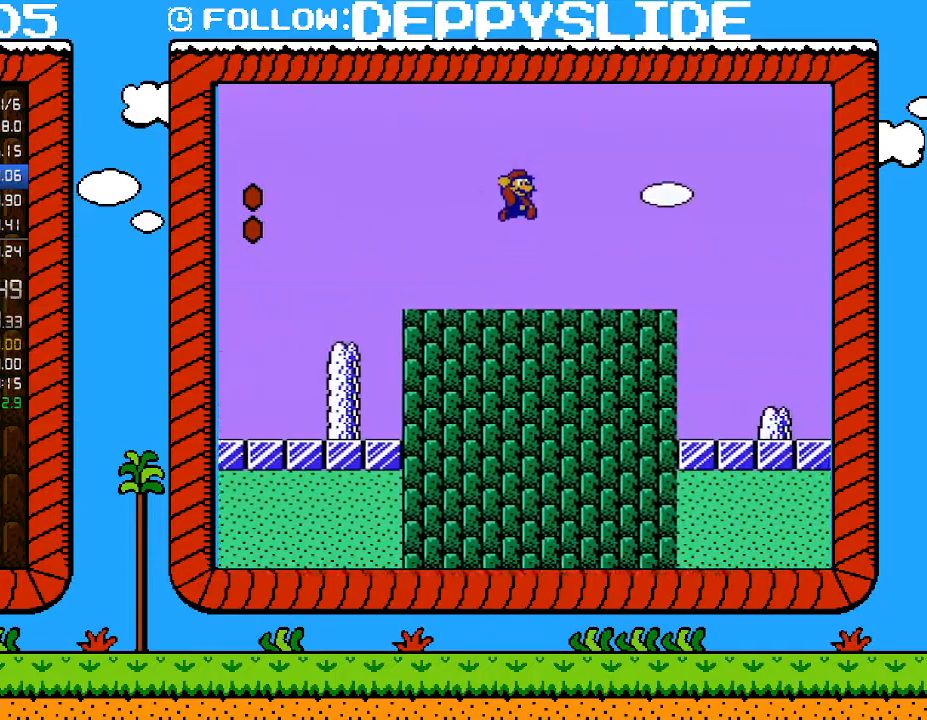
{"buttons": ["B", "DPAD_RIGHT"], "events": [[50, "A", "up"]]}
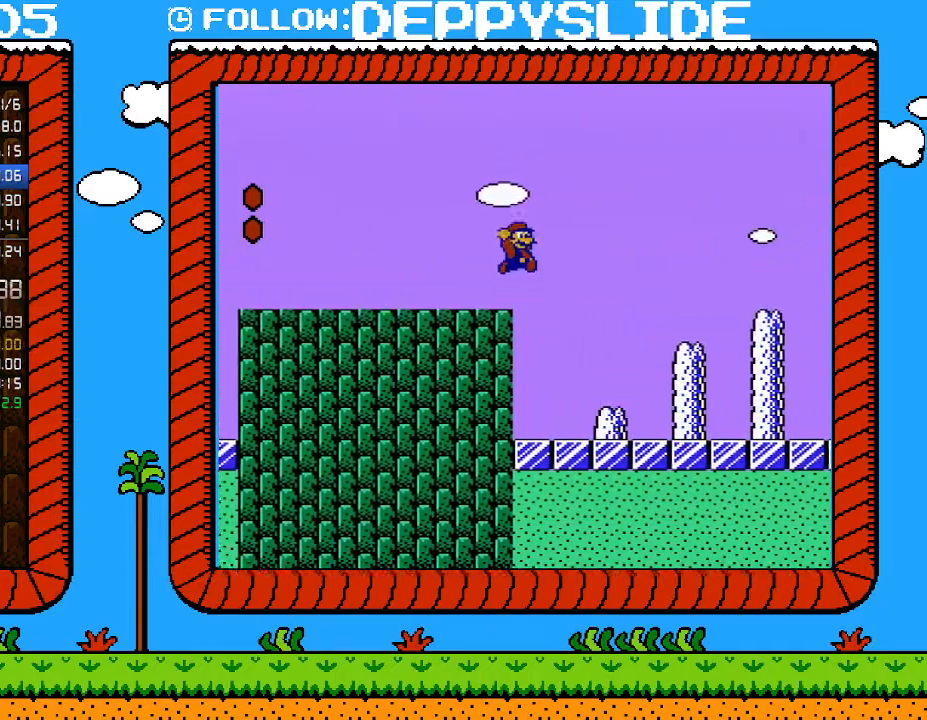
{"buttons": ["B", "DPAD_RIGHT"], "events": [[17, "A", "down"], [467, "A", "up"]]}
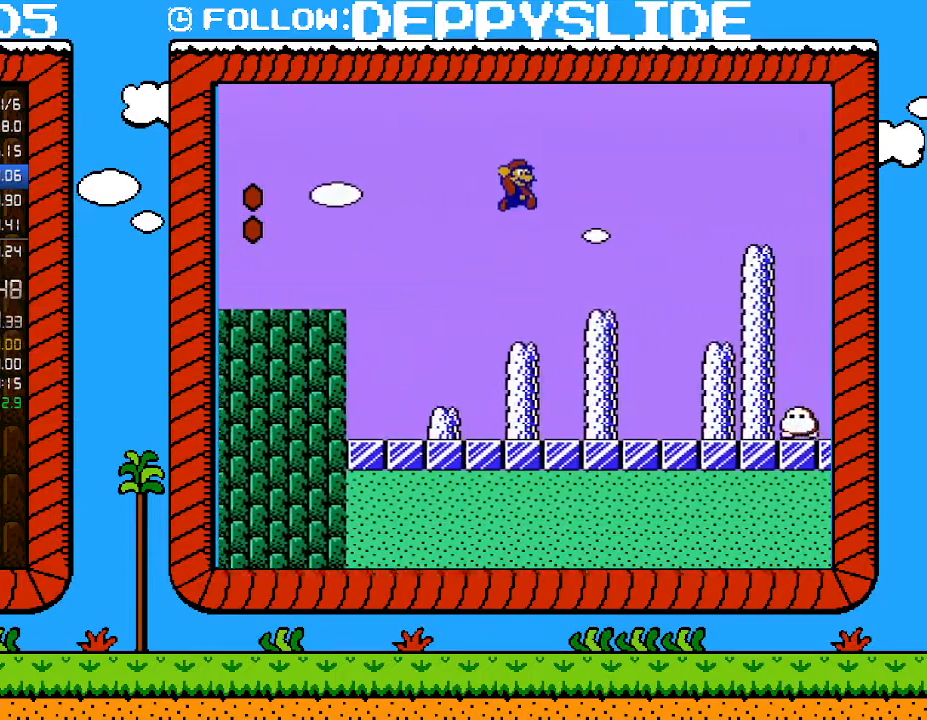
{"buttons": ["B", "DPAD_RIGHT"], "events": [[367, "A", "down"], [500, "A", "up"]]}
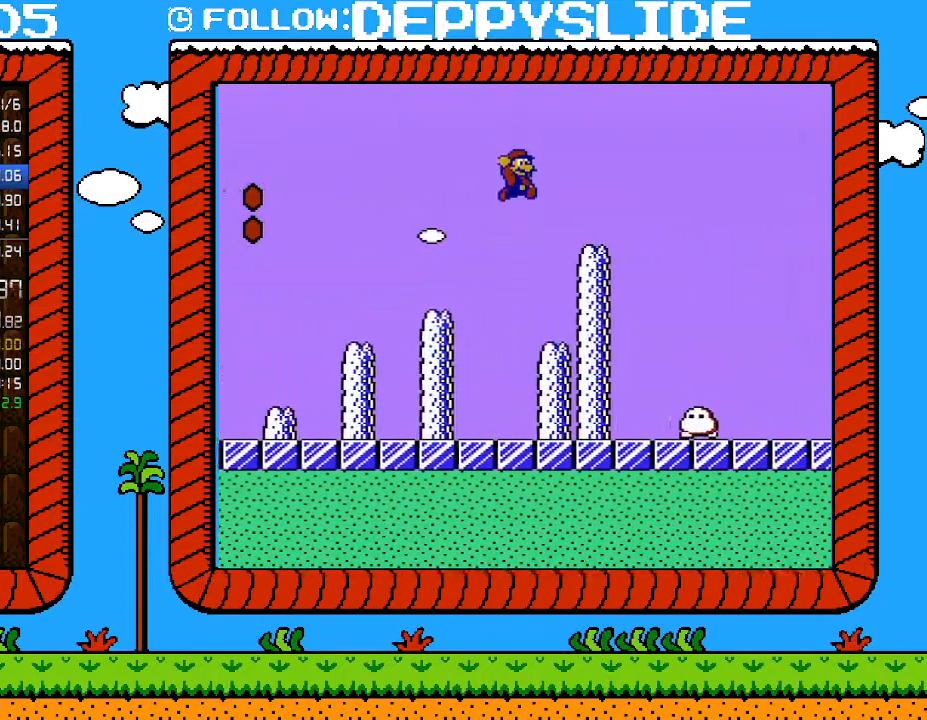
{"buttons": ["A", "B", "DPAD_RIGHT"], "events": [[300, "A", "down"]]}
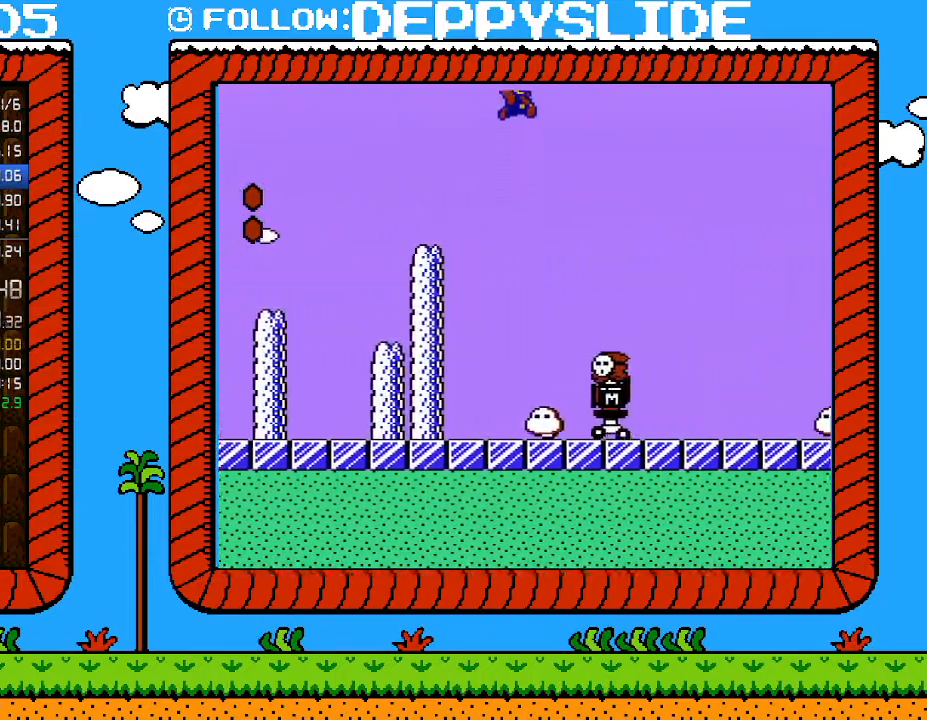
{"buttons": ["A", "B", "DPAD_RIGHT"], "events": []}
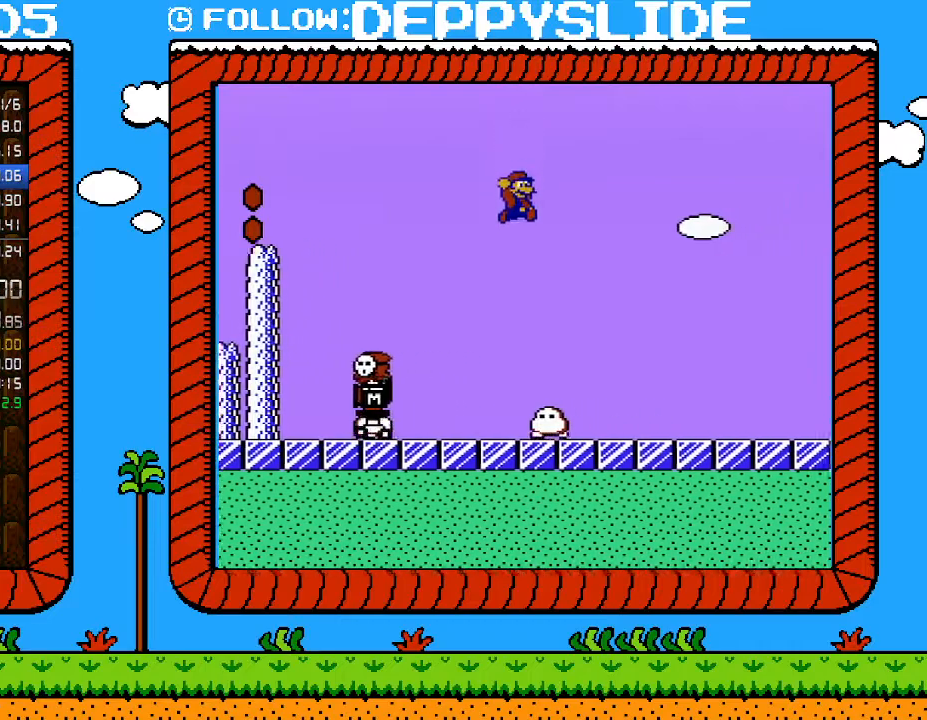
{"buttons": ["B", "DPAD_RIGHT"], "events": [[267, "A", "up"]]}
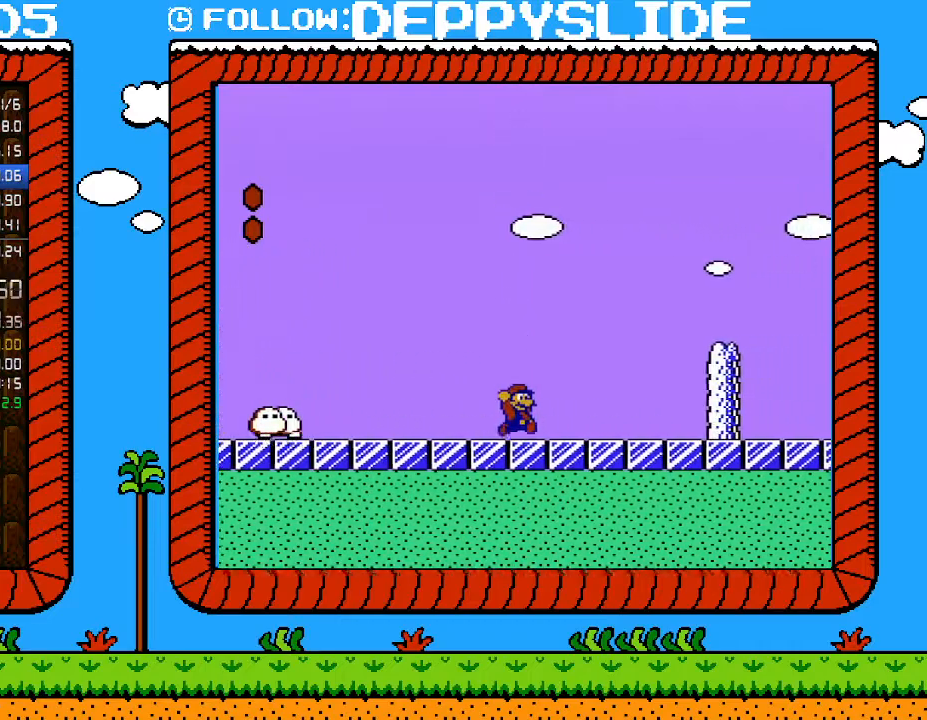
{"buttons": ["B", "DPAD_RIGHT"], "events": [[283, "A", "down"], [500, "A", "up"]]}
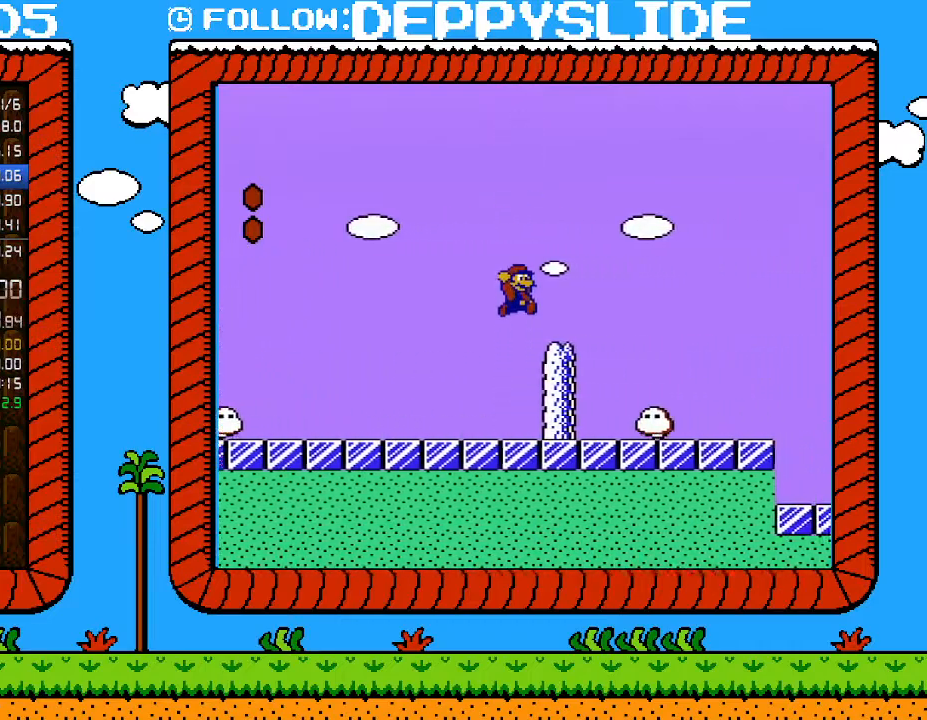
{"buttons": ["B", "DPAD_RIGHT"], "events": []}
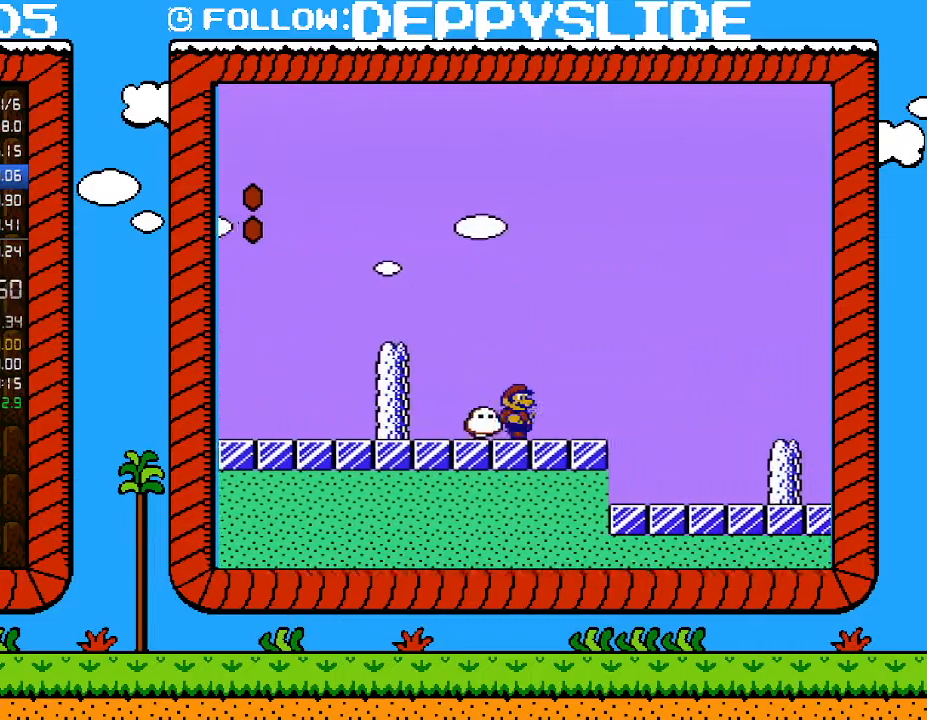
{"buttons": ["B", "DPAD_RIGHT"], "events": [[250, "A", "down"], [467, "A", "up"]]}
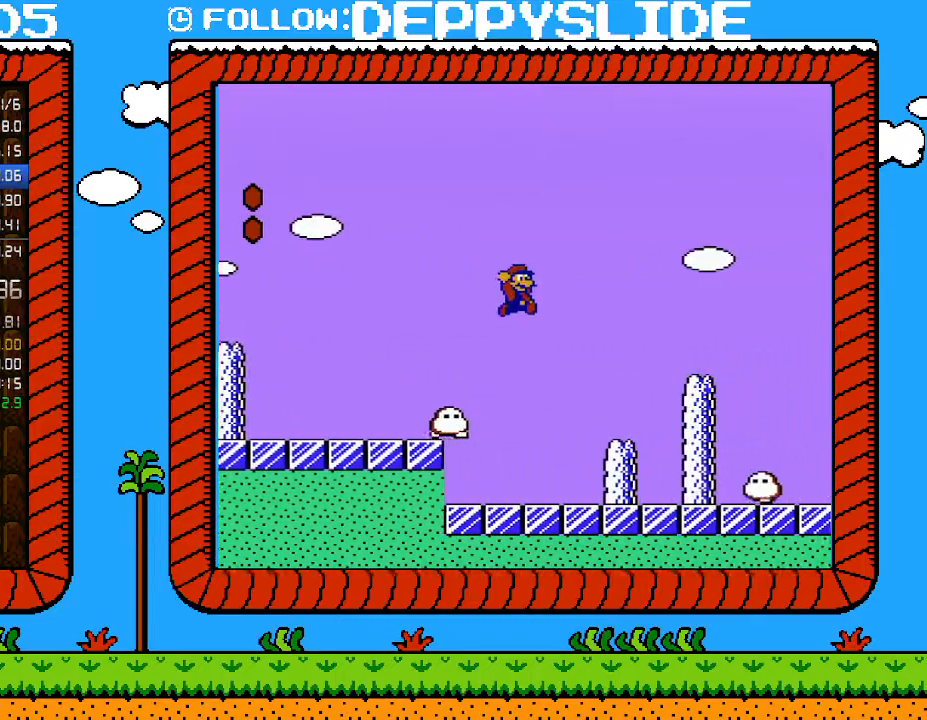
{"buttons": ["A", "B", "DPAD_RIGHT"], "events": [[267, "DPAD_RIGHT", "up"], [300, "DPAD_LEFT", "down"], [333, "DPAD_LEFT", "up"], [433, "A", "down"], [433, "DPAD_RIGHT", "down"]]}
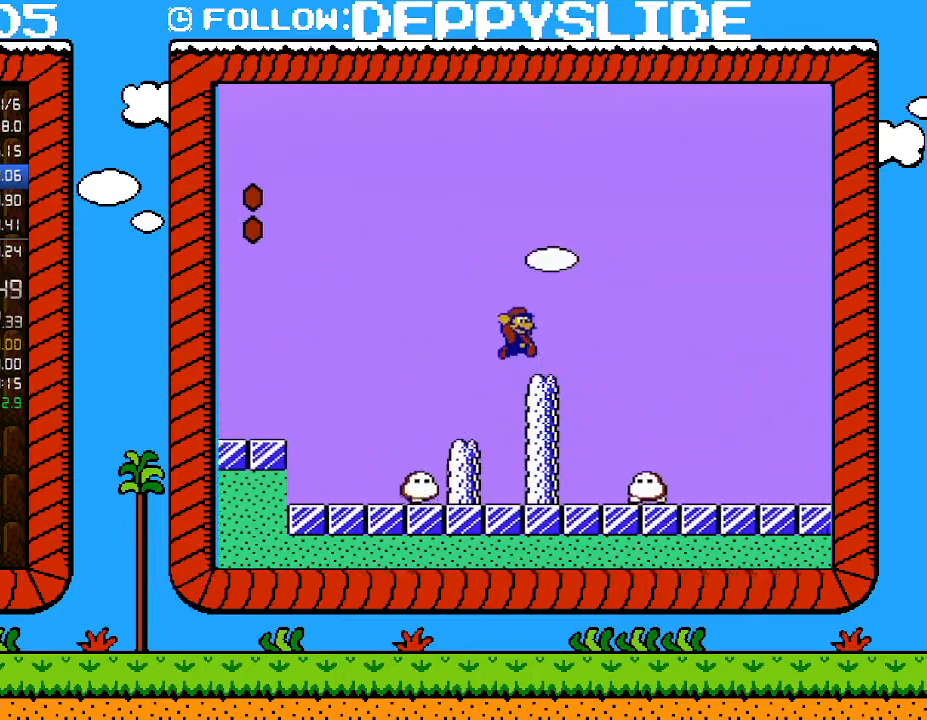
{"buttons": ["A", "B", "DPAD_RIGHT"], "events": []}
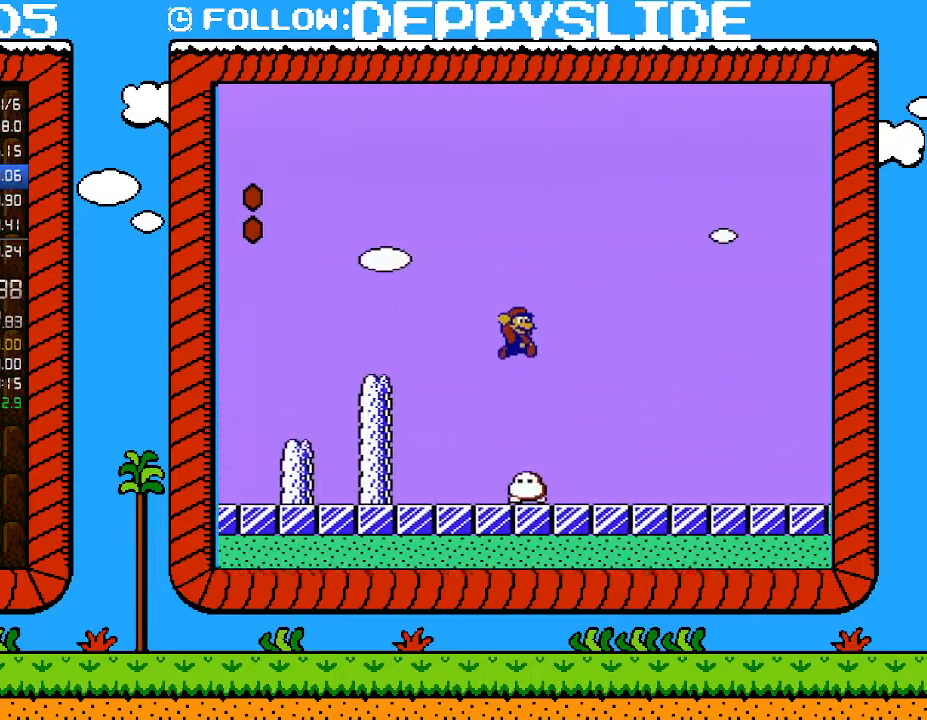
{"buttons": ["A", "B", "DPAD_RIGHT"], "events": [[83, "A", "up"], [467, "A", "down"]]}
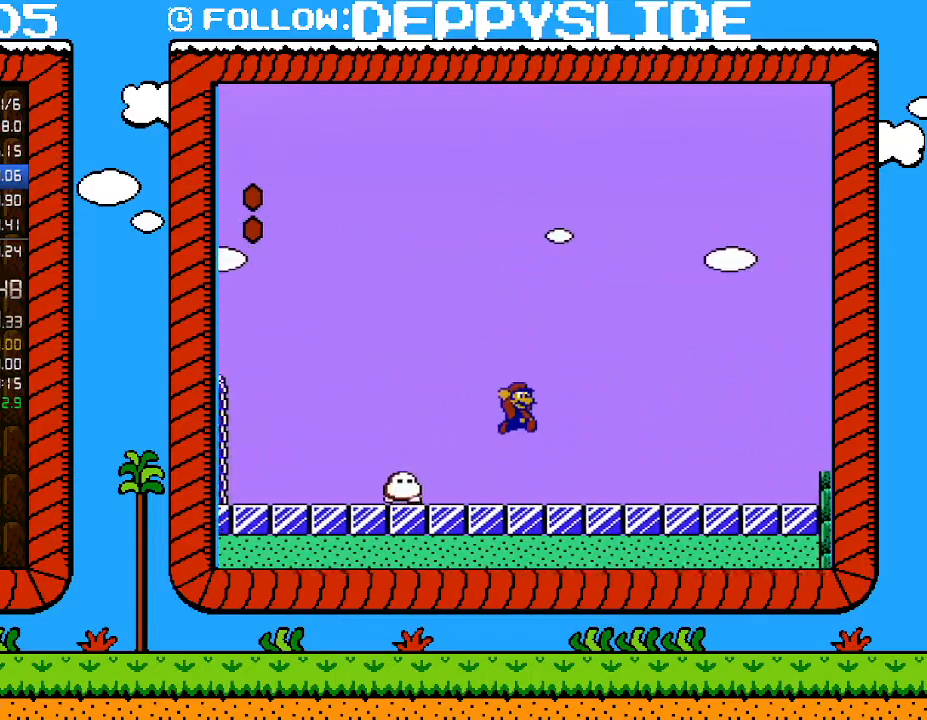
{"buttons": ["B", "DPAD_RIGHT"], "events": [[50, "A", "up"]]}
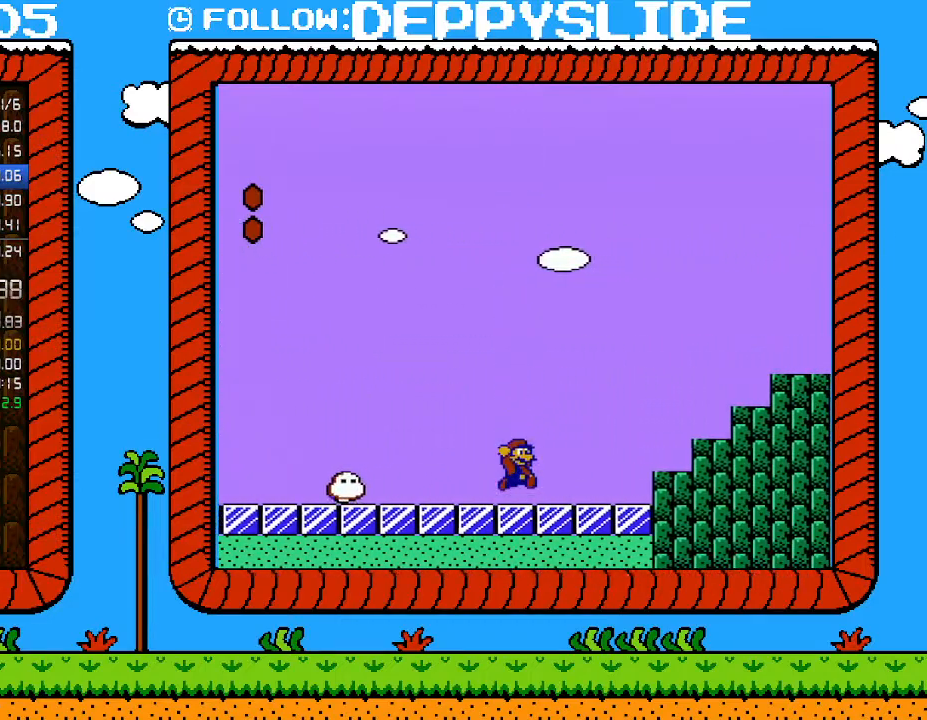
{"buttons": ["B", "DPAD_RIGHT"], "events": [[67, "A", "down"], [117, "A", "up"]]}